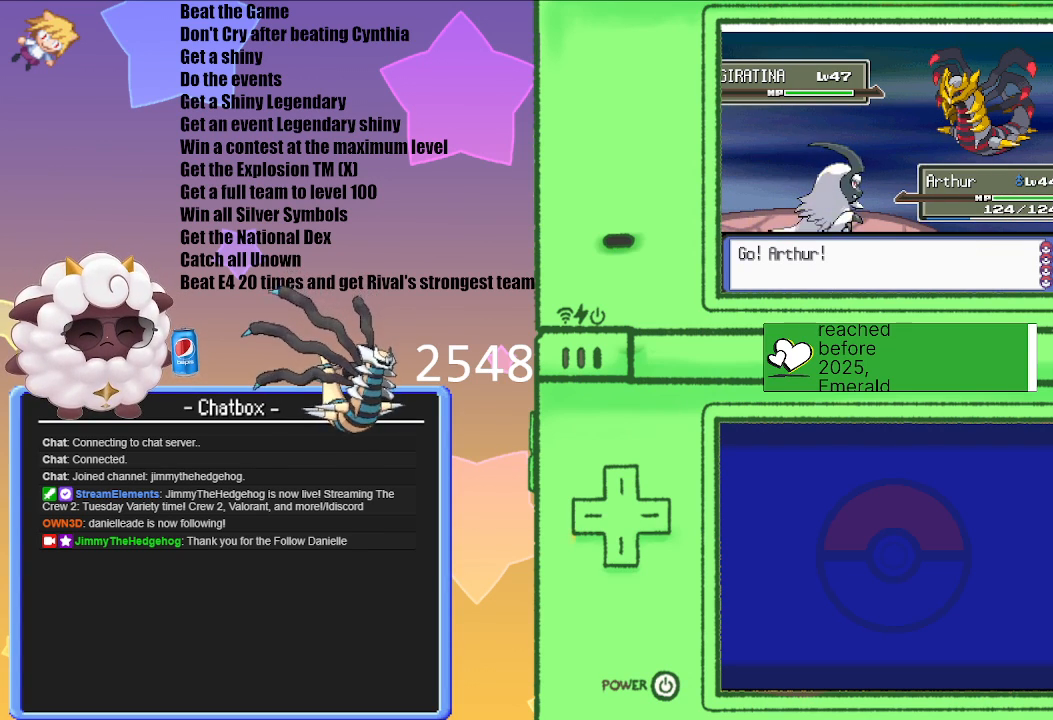
Gameplay with a controller (Nintendo layout); each line is a JSON object with the inputs held at the frame after it. "events" lists button and stick changes between this image and that frame as [ms after this image, input, new state], when the widget could be followed in between. Not read: L3 R3.
{"buttons": [], "left_stick": "center", "right_stick": "center", "events": [[300, "A", "down"], [383, "A", "up"]]}
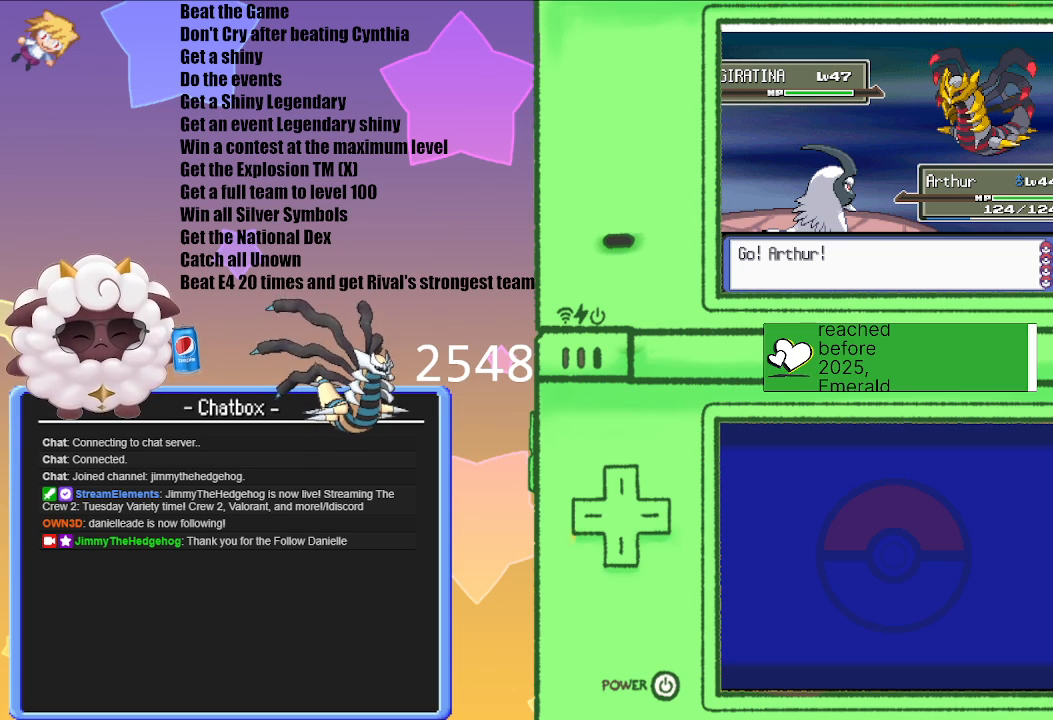
{"buttons": [], "left_stick": "center", "right_stick": "center", "events": []}
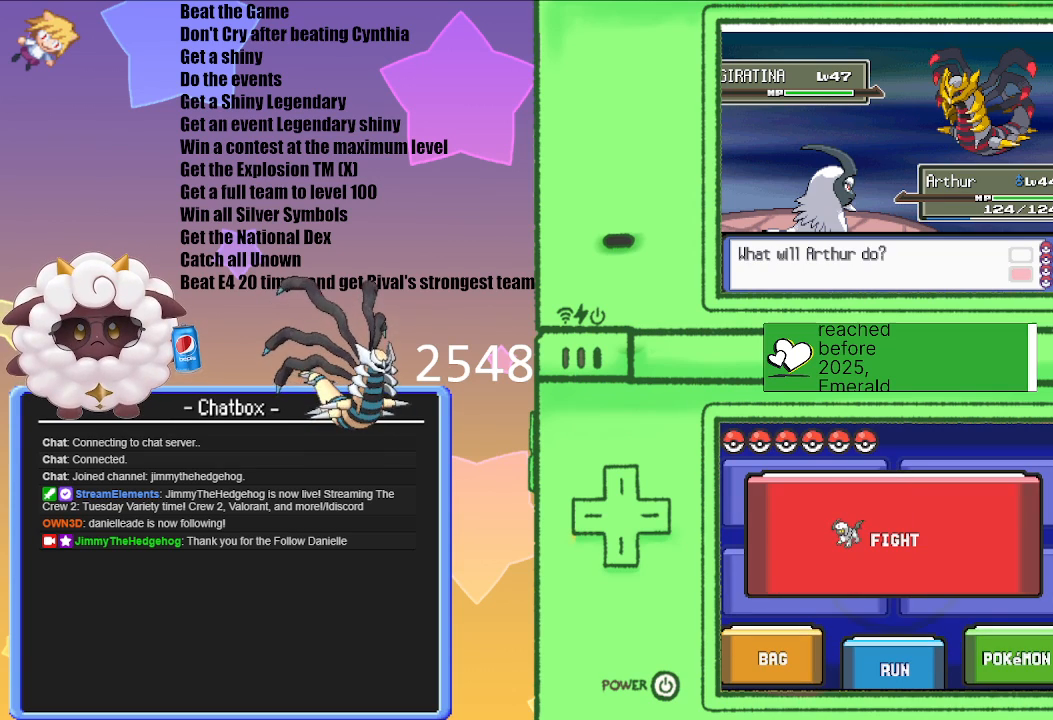
{"buttons": [], "left_stick": "center", "right_stick": "center", "events": []}
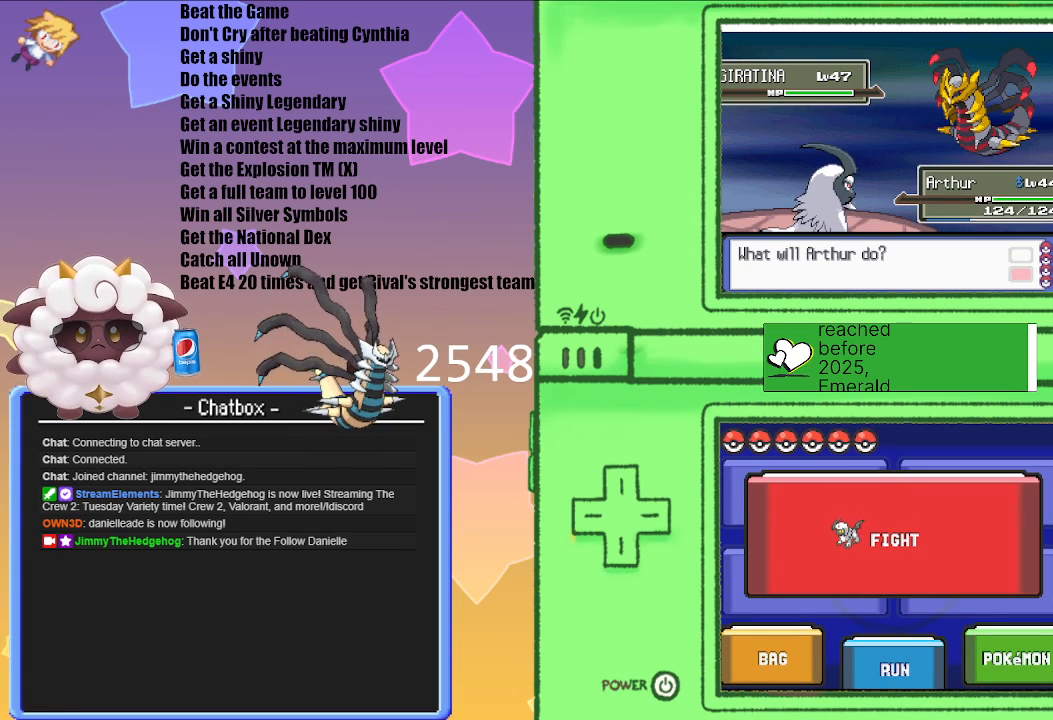
{"buttons": [], "left_stick": "center", "right_stick": "center", "events": []}
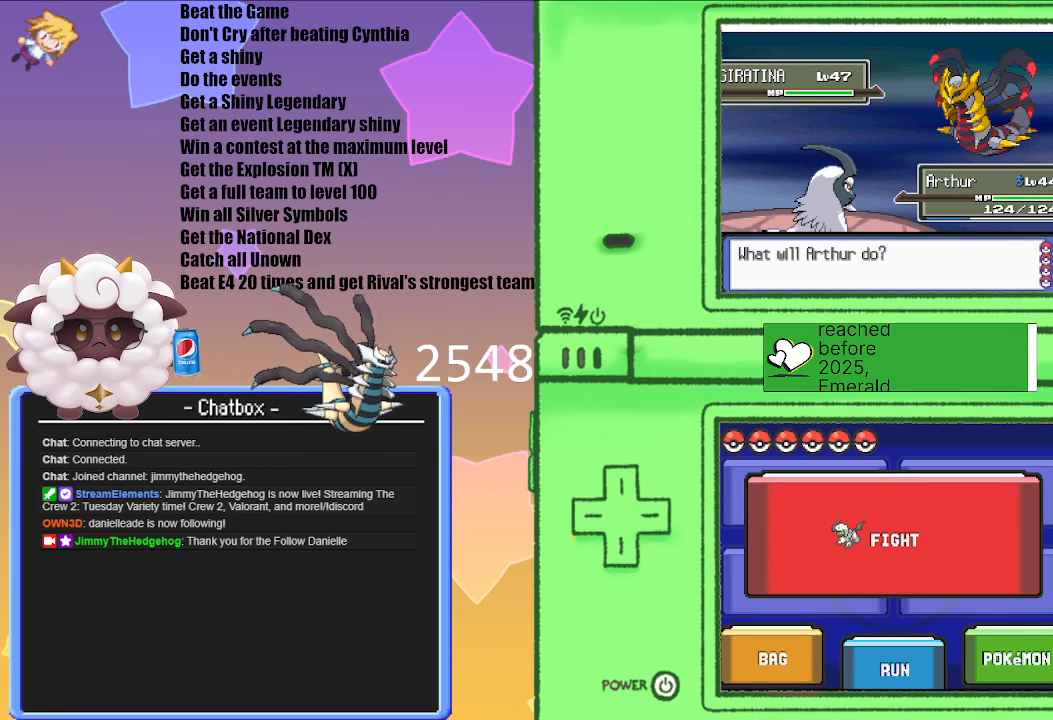
{"buttons": [], "left_stick": "center", "right_stick": "center", "events": []}
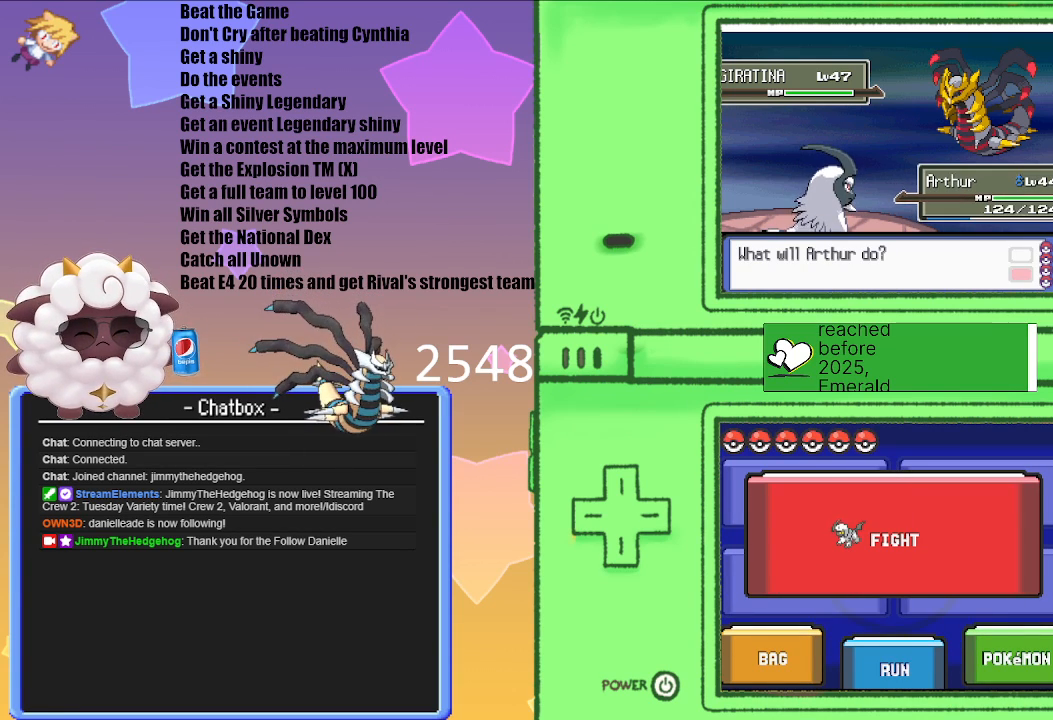
{"buttons": [], "left_stick": "center", "right_stick": "center", "events": []}
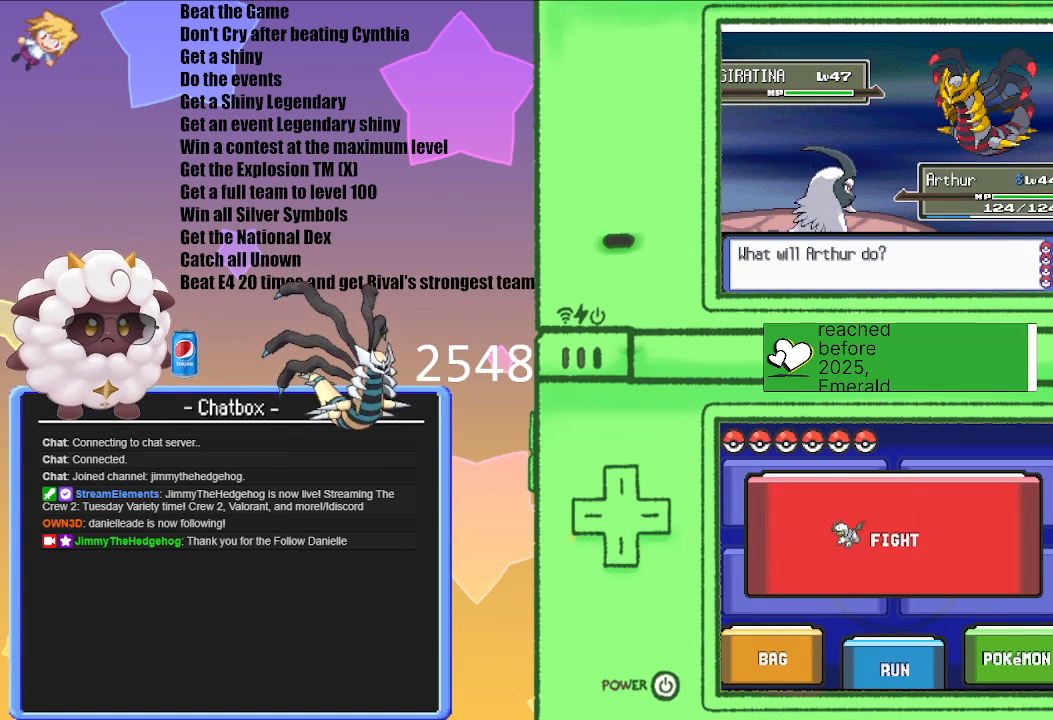
{"buttons": [], "left_stick": "center", "right_stick": "center", "events": []}
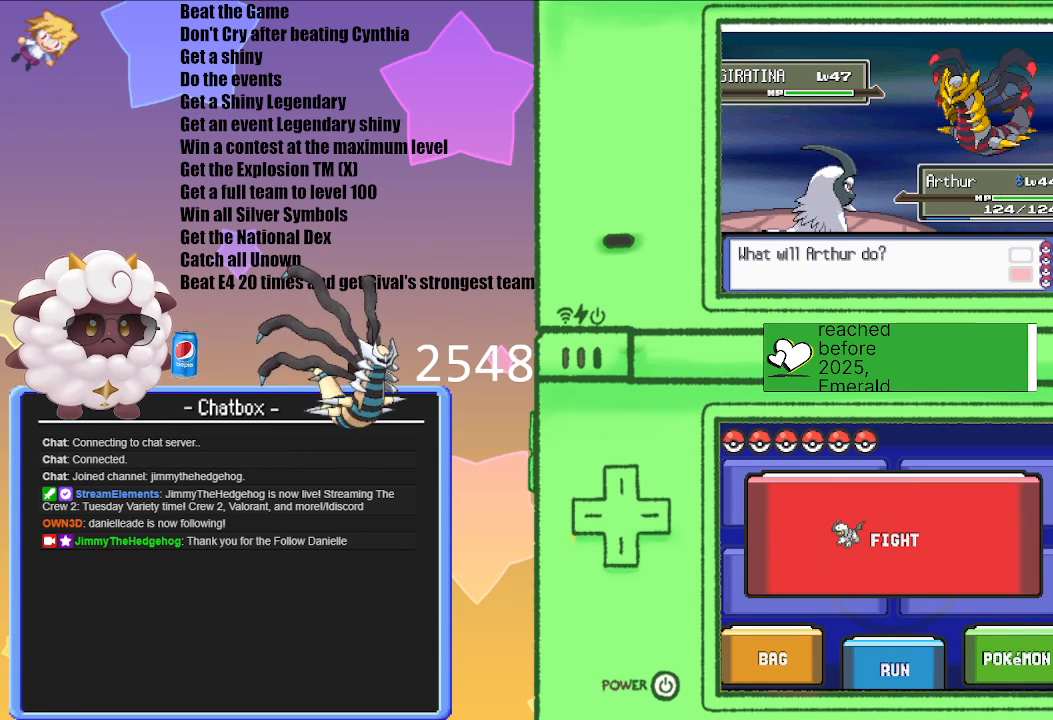
{"buttons": [], "left_stick": "center", "right_stick": "center", "events": [[150, "L1", "down"], [283, "L1", "up"]]}